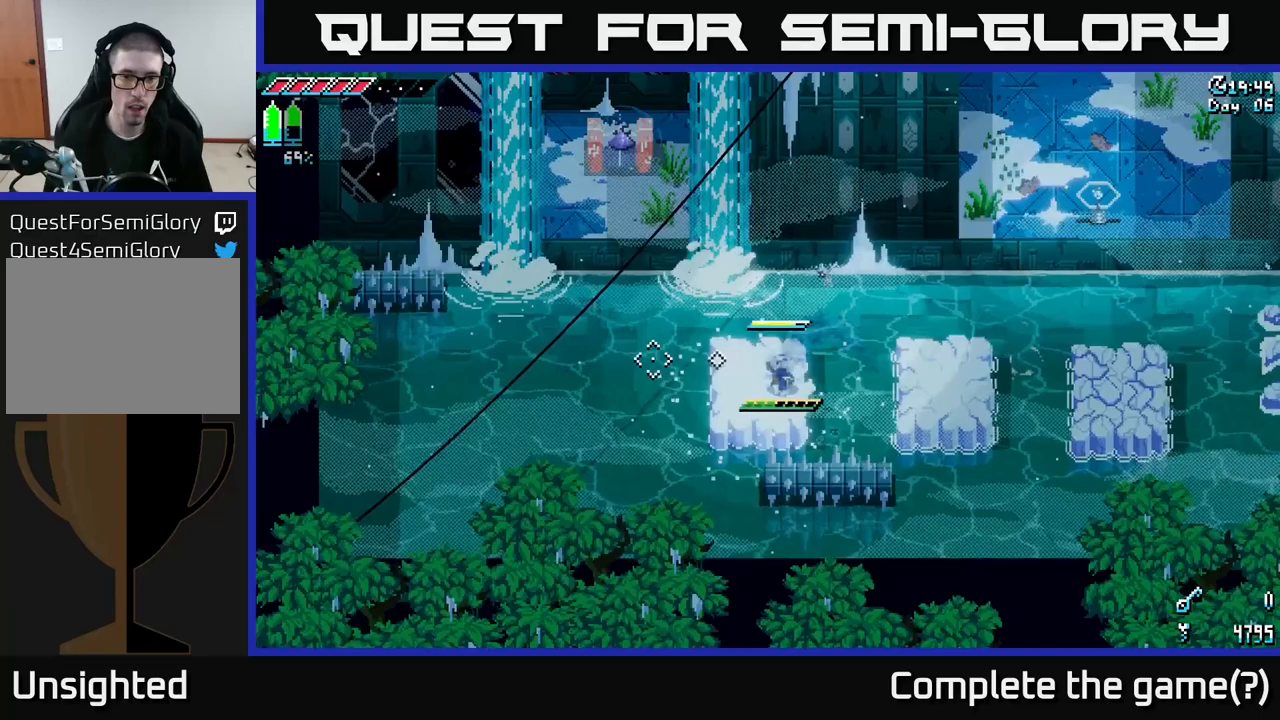
Gameplay with a controller (Xbox layout); each line is a JSON object with the inputs held at the frame after it. "events" lists button and stick changes between this image and that frame as [ms after this image, input, new state], when the widget could be followed in between.
{"buttons": ["A"], "left_stick": "left", "right_stick": "center", "events": [[67, "L2", "down"], [167, "L2", "up"], [183, "right_stick", "center"], [350, "left_stick", "center"], [417, "left_stick", "left"], [467, "A", "down"]]}
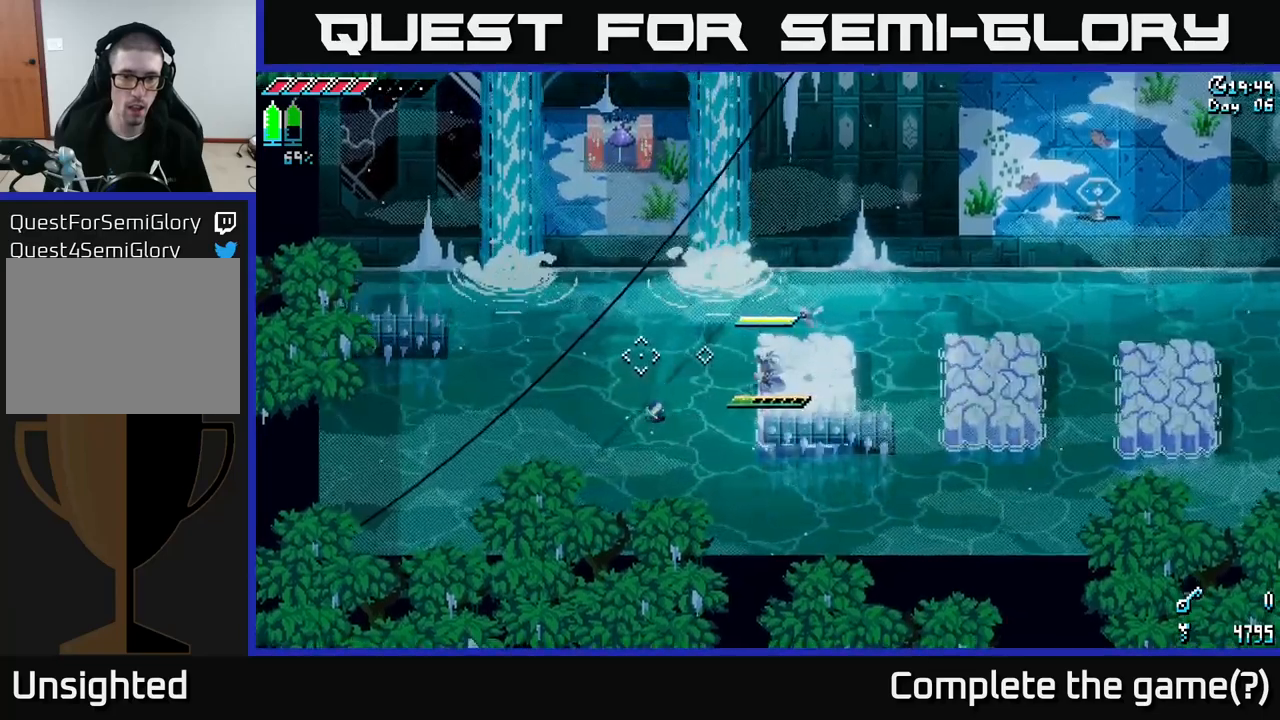
{"buttons": [], "left_stick": "right", "right_stick": "center", "events": [[300, "A", "up"], [300, "left_stick", "center"], [384, "left_stick", "right"]]}
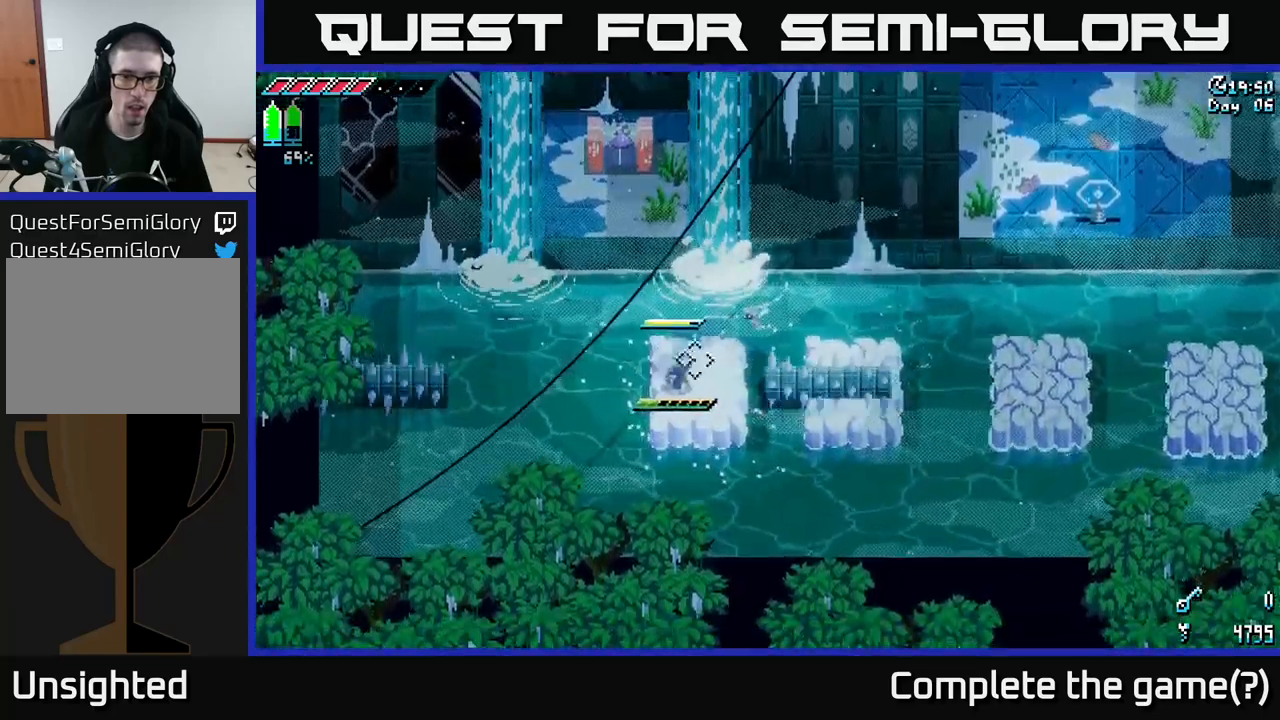
{"buttons": ["A", "X"], "left_stick": "up-left", "right_stick": "center", "events": [[50, "left_stick", "center"], [250, "left_stick", "up-left"], [317, "X", "down"], [417, "A", "down"]]}
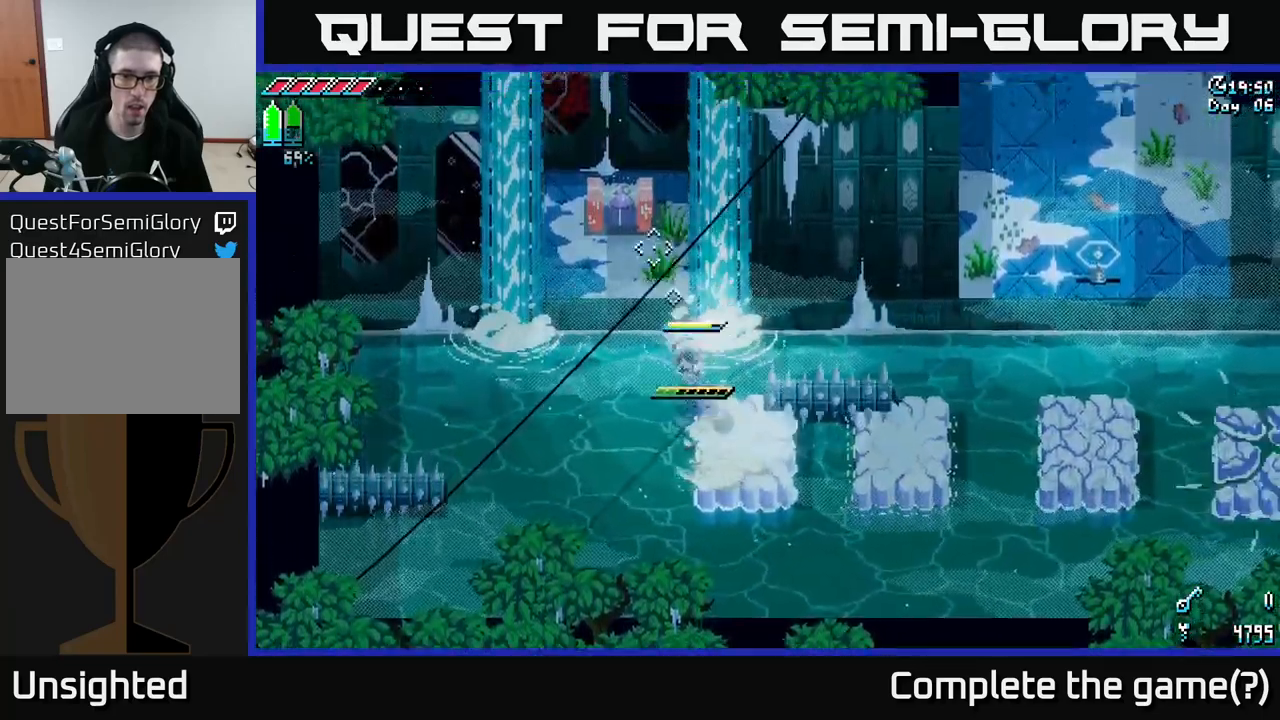
{"buttons": [], "left_stick": "up-left", "right_stick": "center", "events": [[167, "A", "up"], [250, "X", "up"]]}
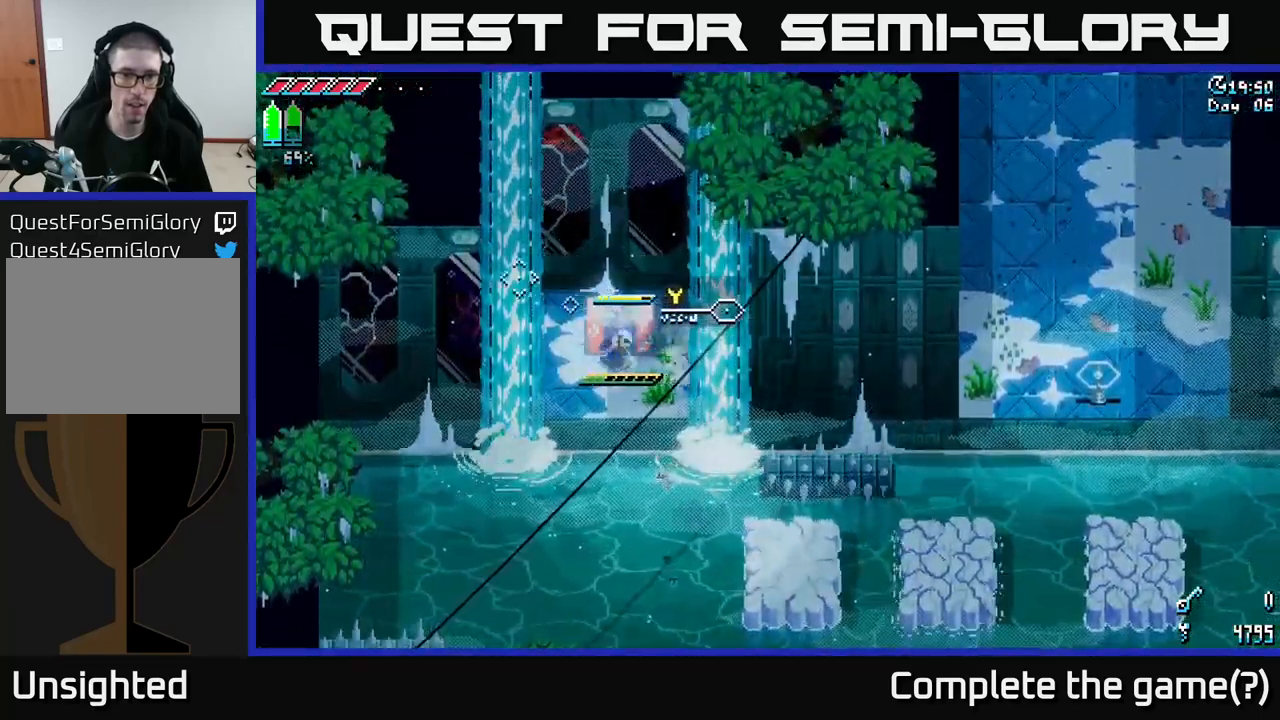
{"buttons": [], "left_stick": "center", "right_stick": "center", "events": [[67, "Y", "down"], [84, "left_stick", "center"], [150, "Y", "up"]]}
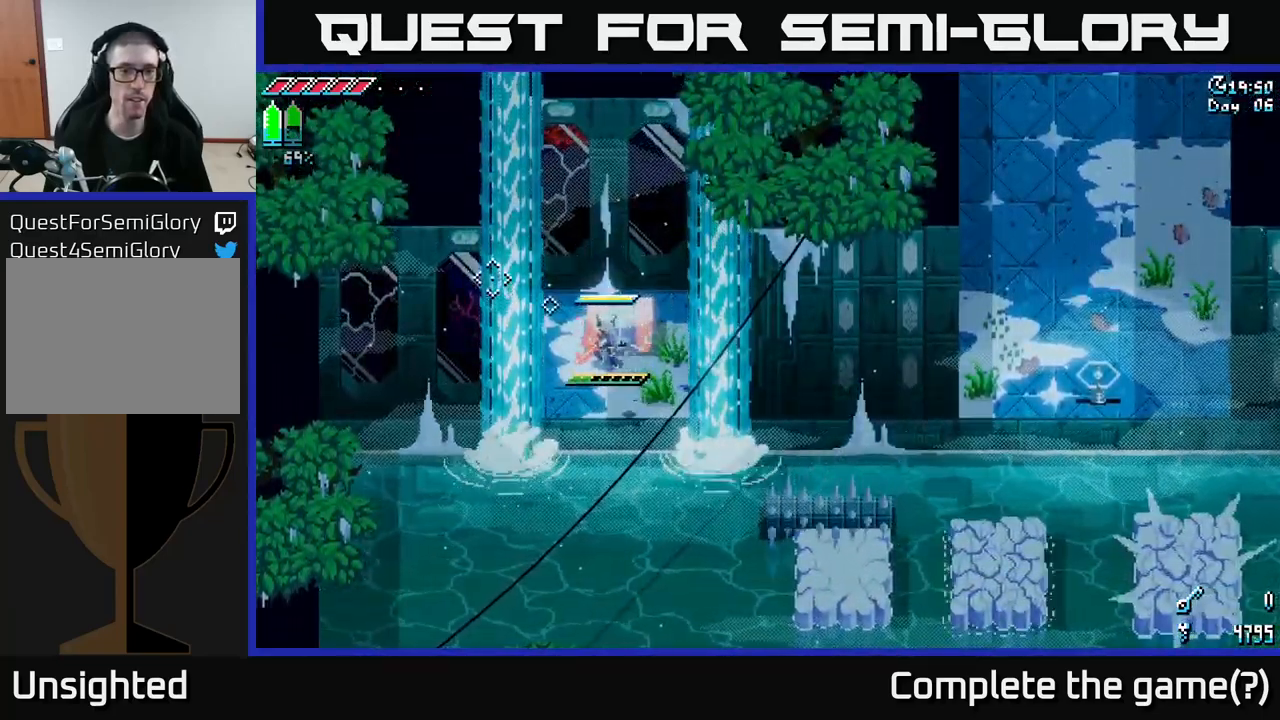
{"buttons": [], "left_stick": "center", "right_stick": "center", "events": []}
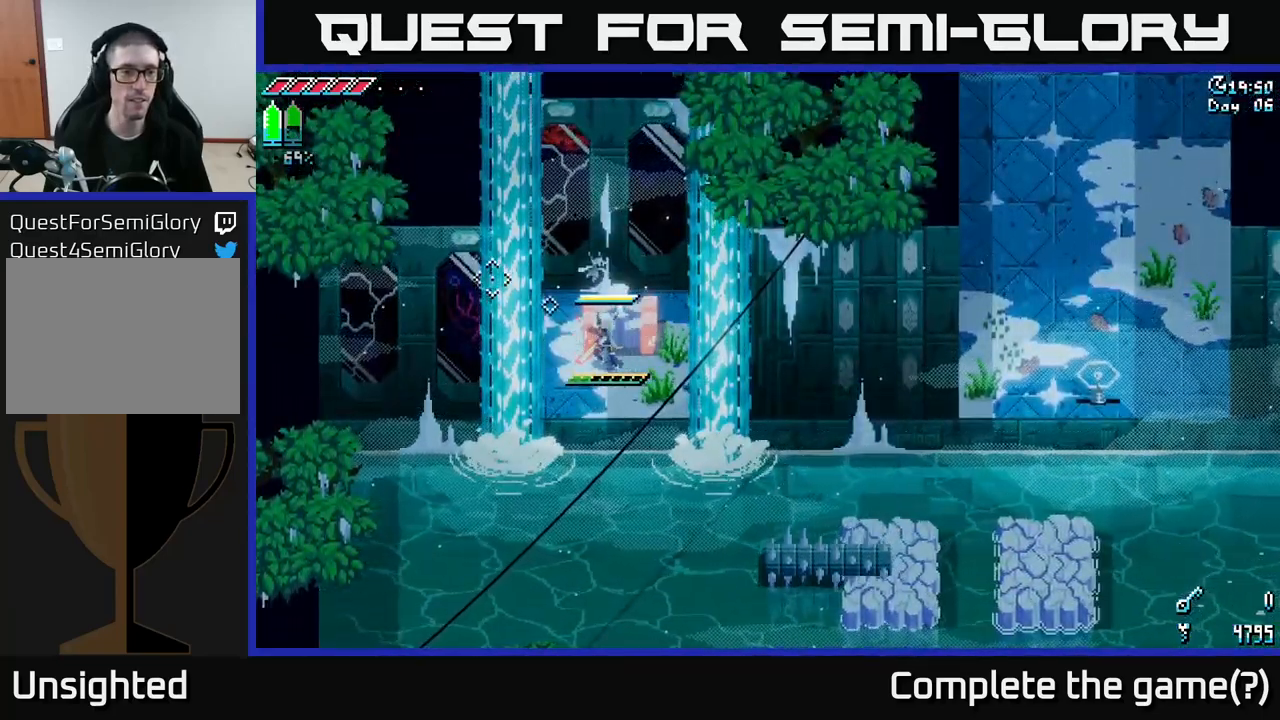
{"buttons": [], "left_stick": "center", "right_stick": "center", "events": []}